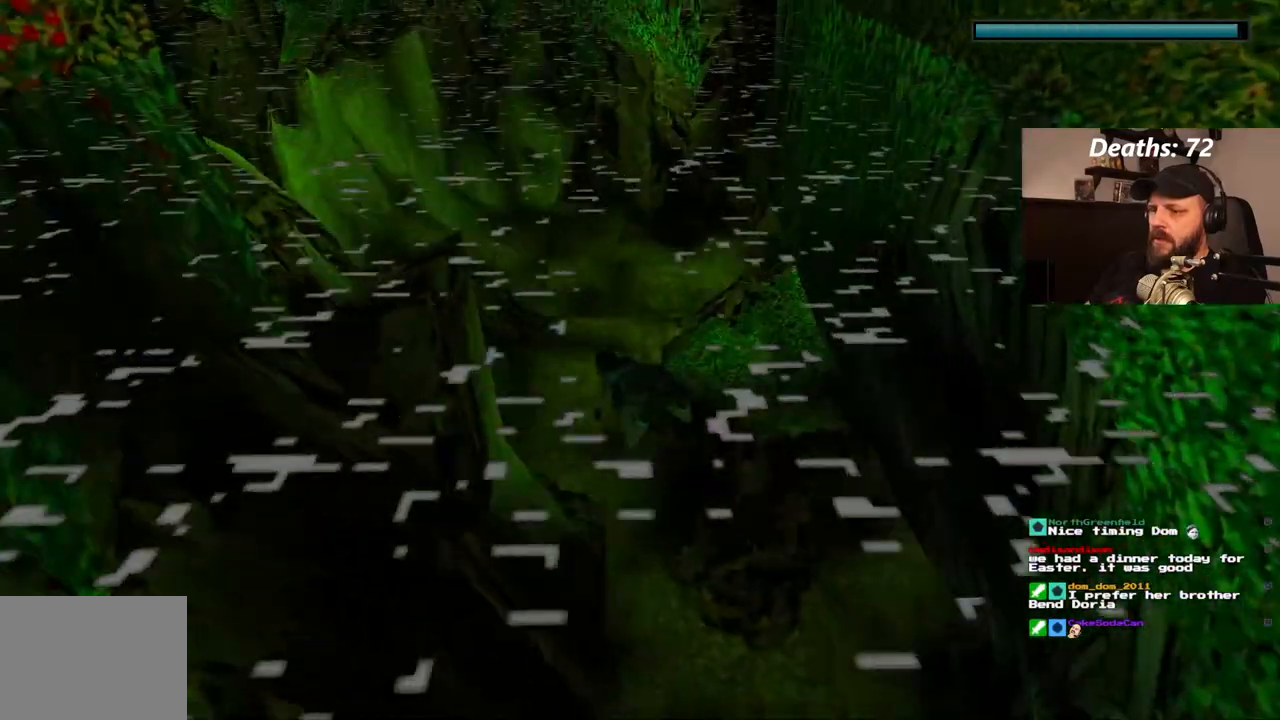
Gameplay with a controller (PlayStation layout); each line is a JSON object with the inputs held at the frame after it. "events" lists button and stick changes between this image and that frame as [ms after this image, input, new state], when the widget could be followed in between. Not read: L3 R3.
{"buttons": ["SQUARE", "DPAD_DOWN"], "left_stick": "center", "right_stick": "center"}
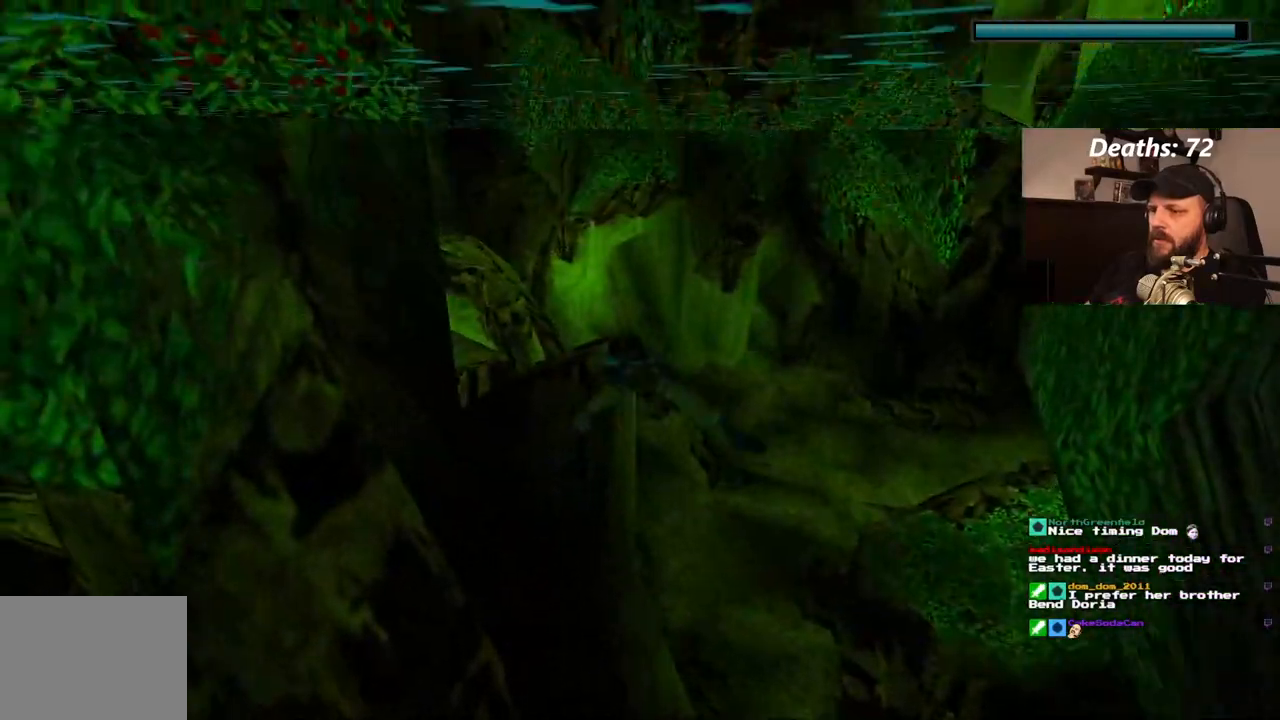
{"buttons": ["SQUARE"], "left_stick": "center", "right_stick": "center", "events": [[83, "DPAD_DOWN", "up"]]}
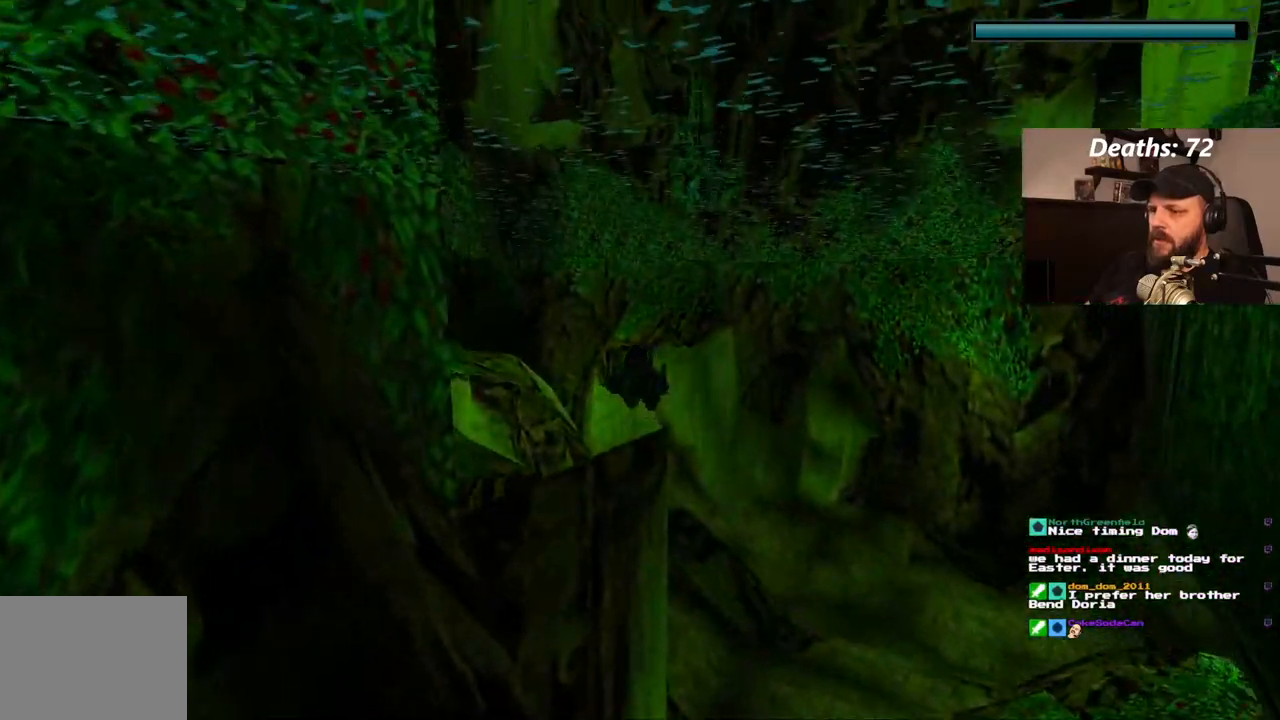
{"buttons": ["SQUARE", "DPAD_LEFT"], "left_stick": "center", "right_stick": "center", "events": [[500, "DPAD_LEFT", "down"]]}
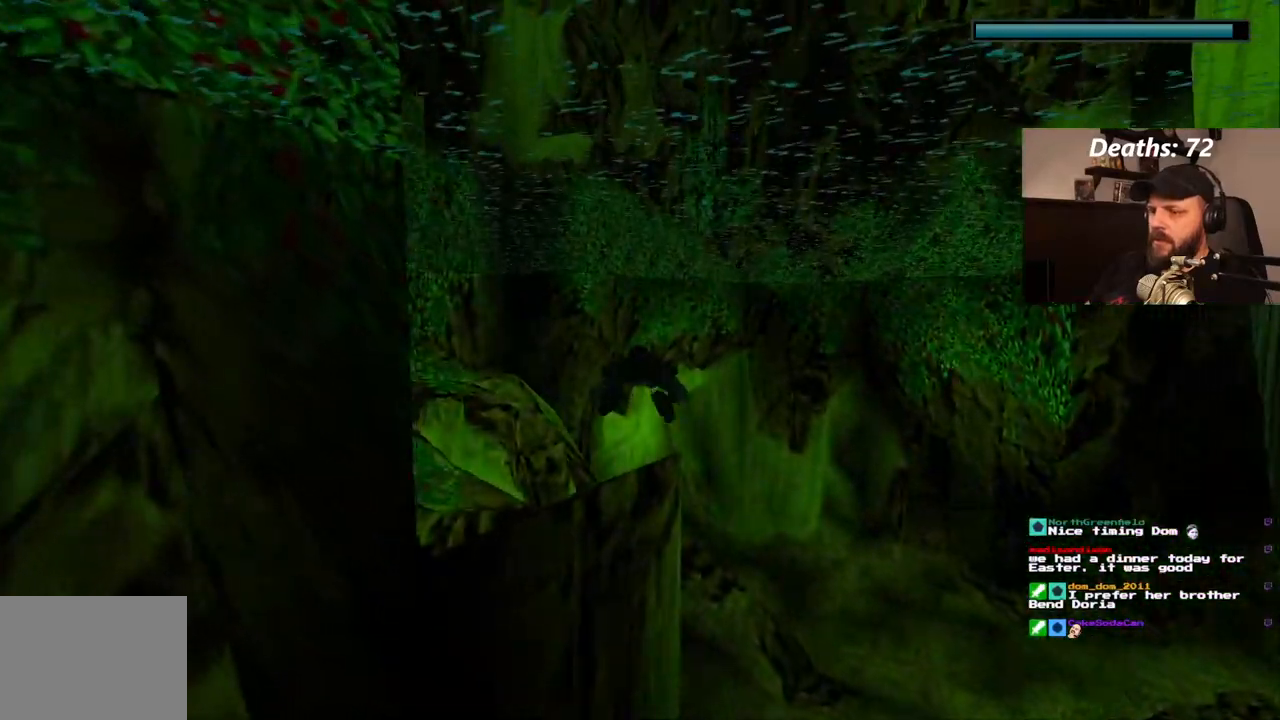
{"buttons": ["SQUARE", "DPAD_DOWN"], "left_stick": "center", "right_stick": "center", "events": [[167, "DPAD_LEFT", "up"], [350, "DPAD_DOWN", "down"]]}
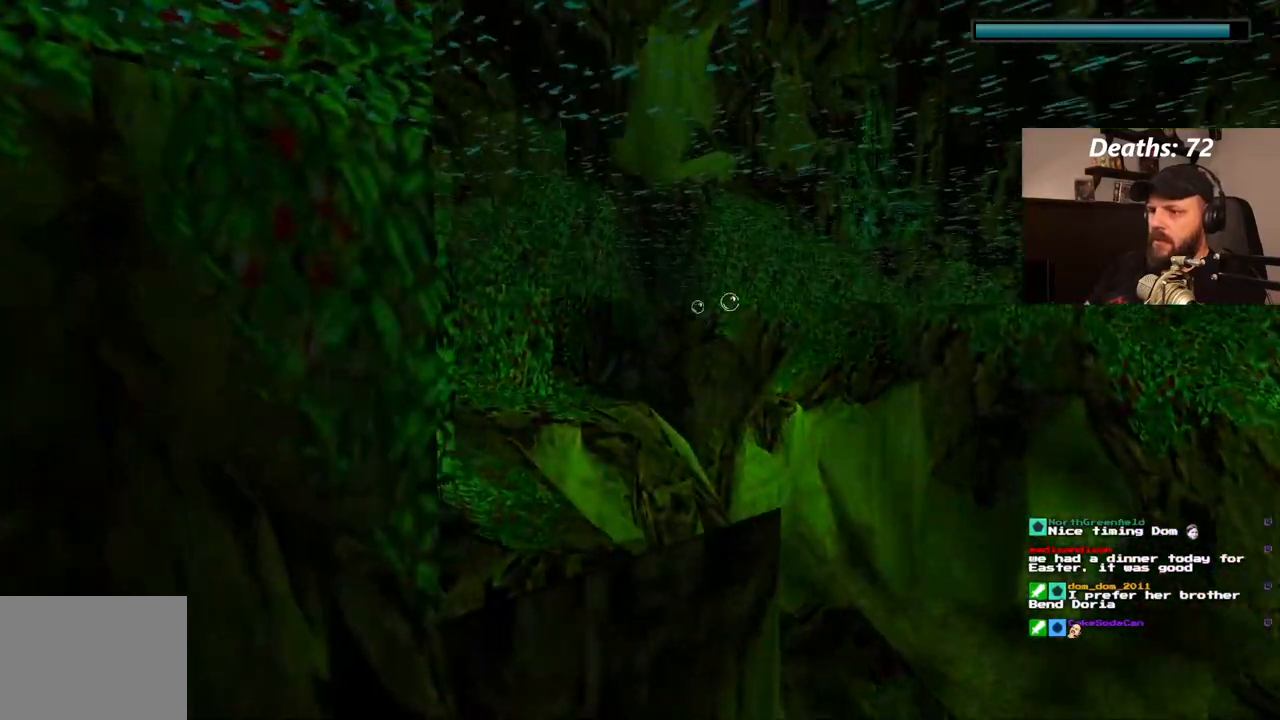
{"buttons": ["SQUARE", "DPAD_DOWN"], "left_stick": "center", "right_stick": "center", "events": [[33, "DPAD_DOWN", "up"], [300, "DPAD_DOWN", "down"]]}
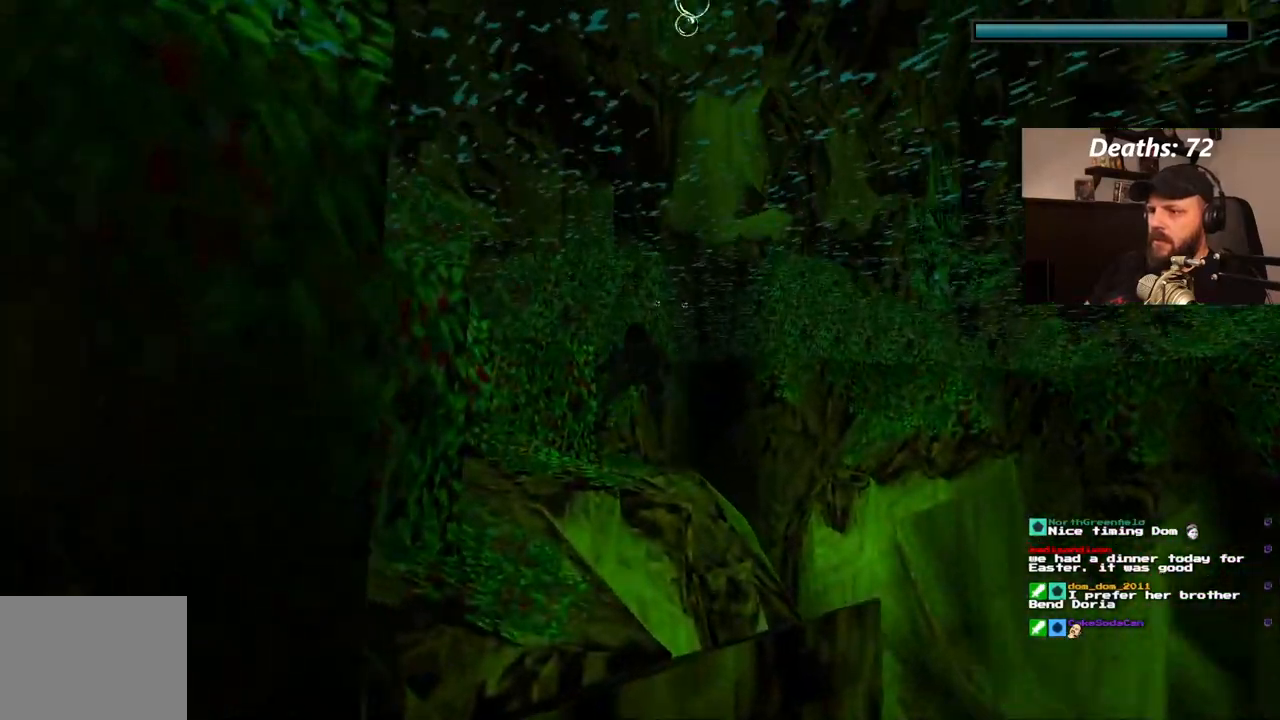
{"buttons": ["SQUARE"], "left_stick": "center", "right_stick": "center", "events": [[33, "DPAD_DOWN", "up"], [233, "DPAD_LEFT", "down"], [483, "DPAD_LEFT", "up"]]}
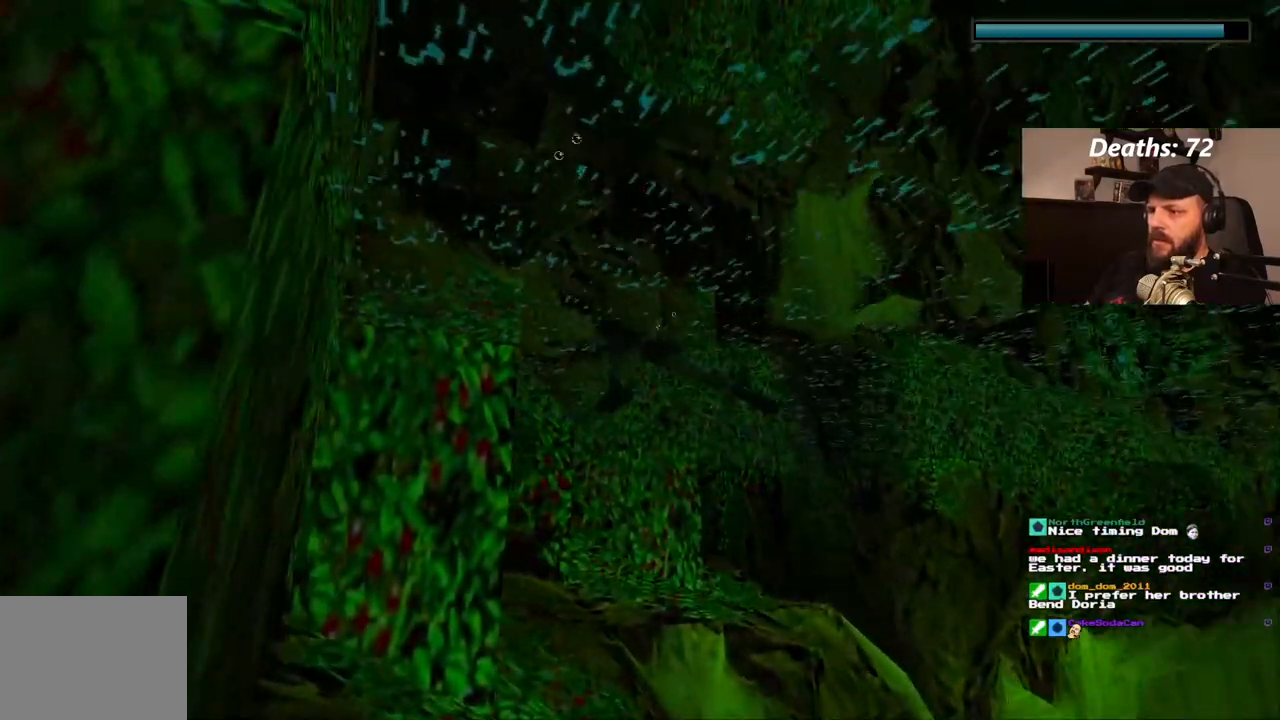
{"buttons": ["SQUARE", "DPAD_UP"], "left_stick": "center", "right_stick": "center", "events": [[167, "DPAD_RIGHT", "down"], [317, "DPAD_UP", "down"], [333, "DPAD_RIGHT", "up"]]}
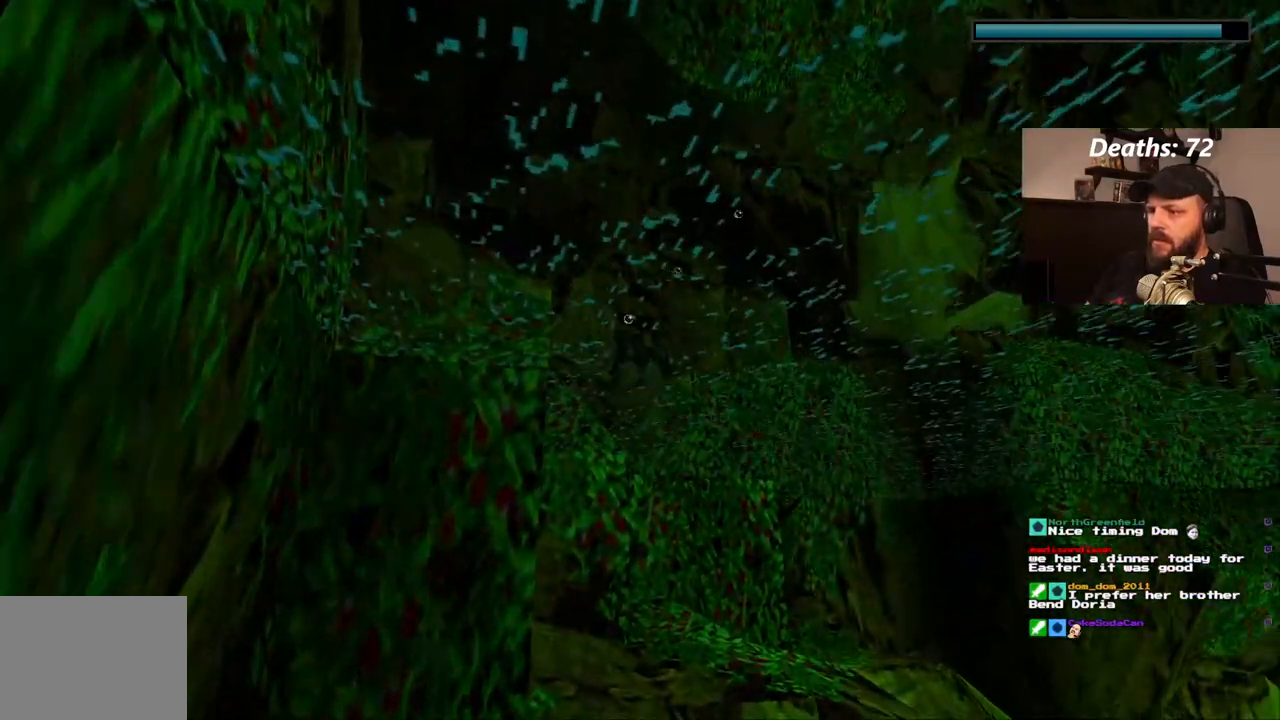
{"buttons": ["SQUARE", "DPAD_LEFT"], "left_stick": "center", "right_stick": "center", "events": [[150, "DPAD_UP", "up"], [483, "DPAD_LEFT", "down"]]}
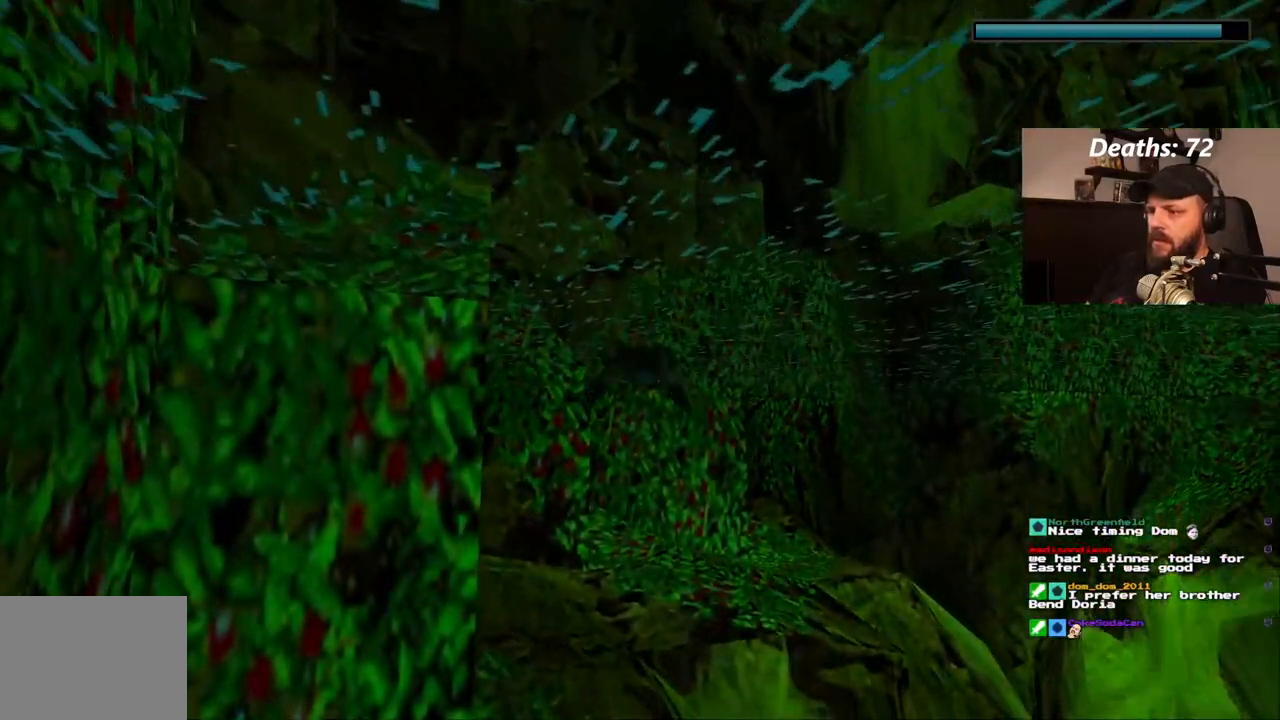
{"buttons": ["SQUARE"], "left_stick": "center", "right_stick": "center", "events": [[117, "DPAD_LEFT", "up"]]}
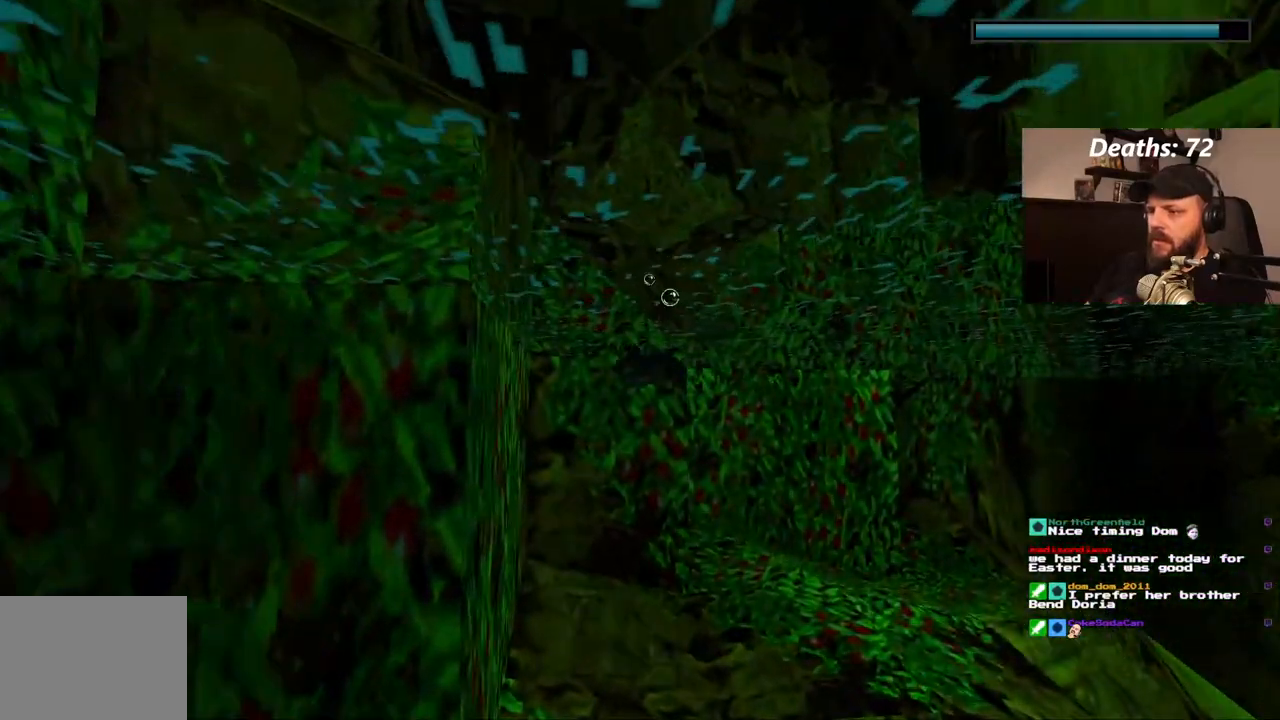
{"buttons": ["DPAD_RIGHT"], "left_stick": "center", "right_stick": "center", "events": [[233, "SQUARE", "up"], [283, "DPAD_RIGHT", "down"]]}
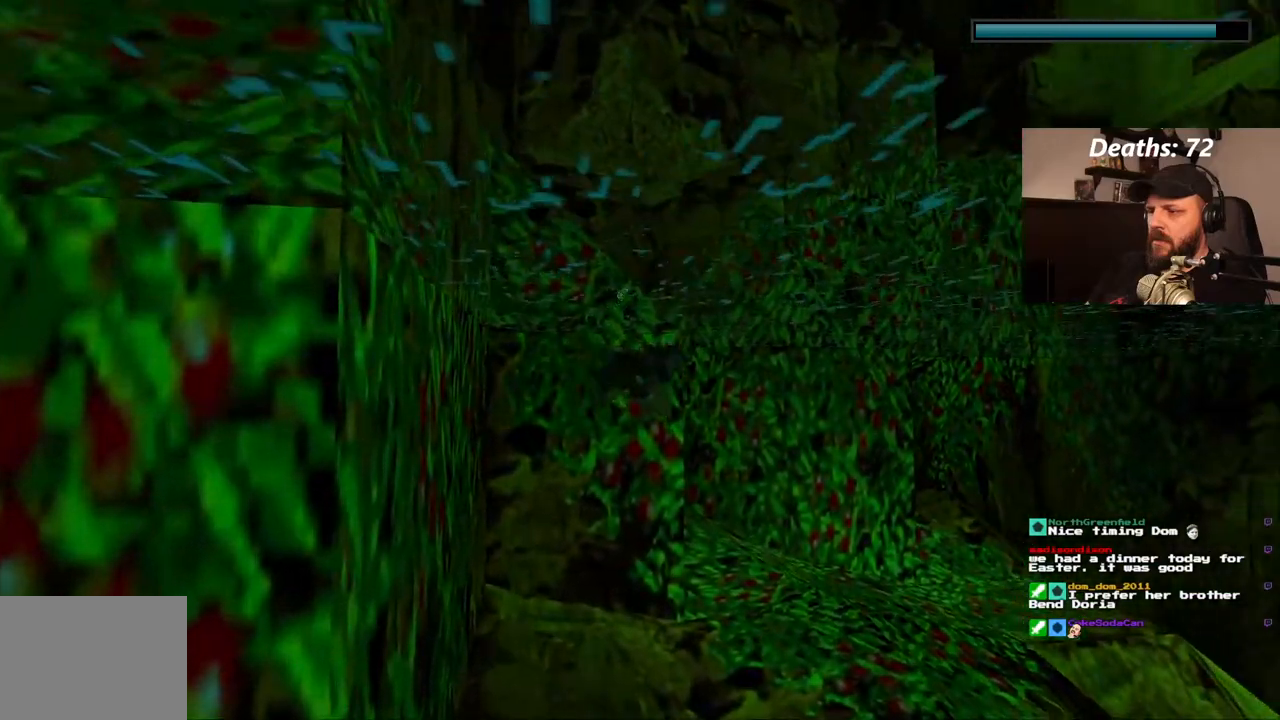
{"buttons": ["SQUARE"], "left_stick": "center", "right_stick": "center", "events": [[50, "SQUARE", "down"], [67, "DPAD_RIGHT", "up"]]}
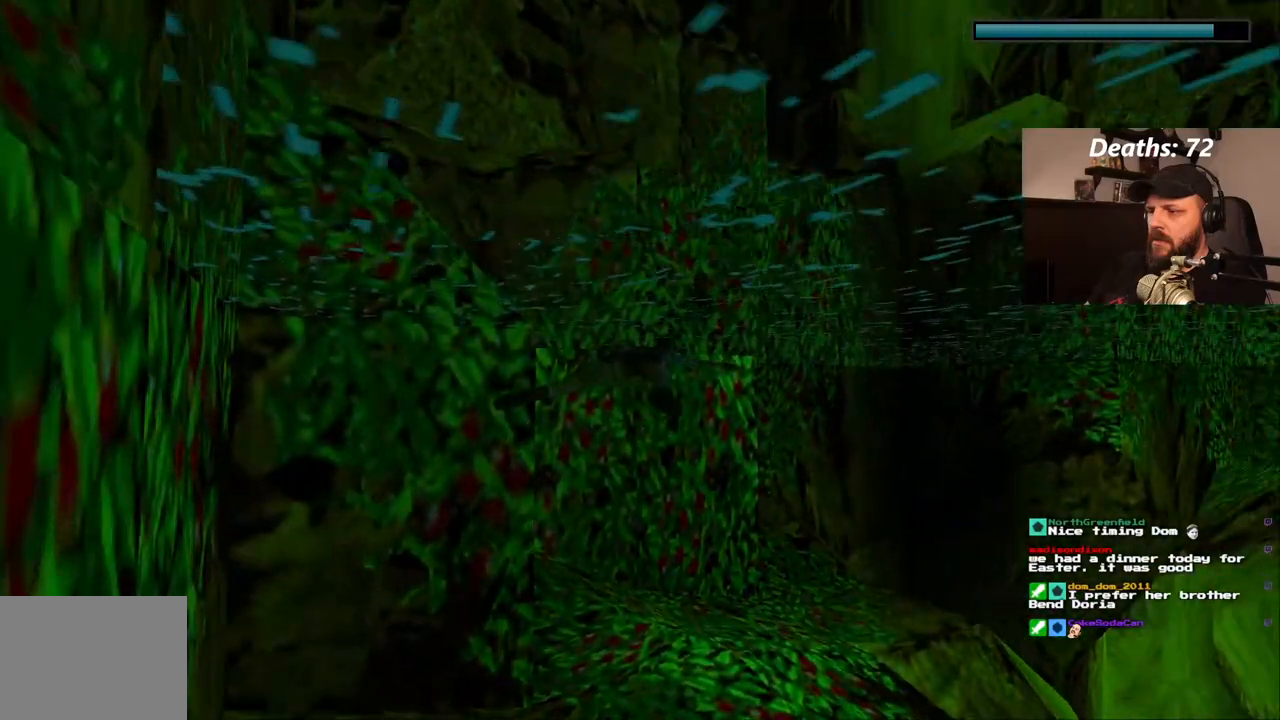
{"buttons": ["SQUARE"], "left_stick": "center", "right_stick": "center", "events": [[67, "DPAD_RIGHT", "down"], [217, "DPAD_UP", "down"], [267, "DPAD_RIGHT", "up"], [400, "DPAD_UP", "up"]]}
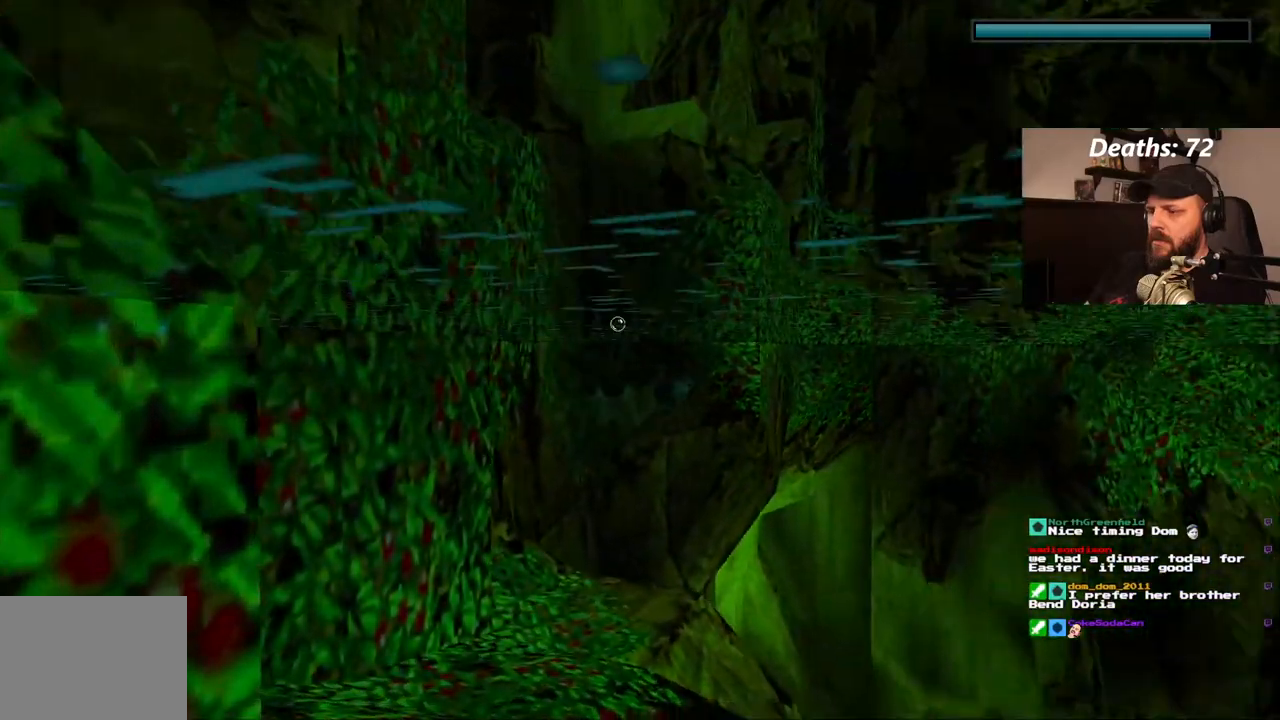
{"buttons": [], "left_stick": "center", "right_stick": "center", "events": [[233, "DPAD_LEFT", "down"], [383, "DPAD_LEFT", "up"], [417, "SQUARE", "up"]]}
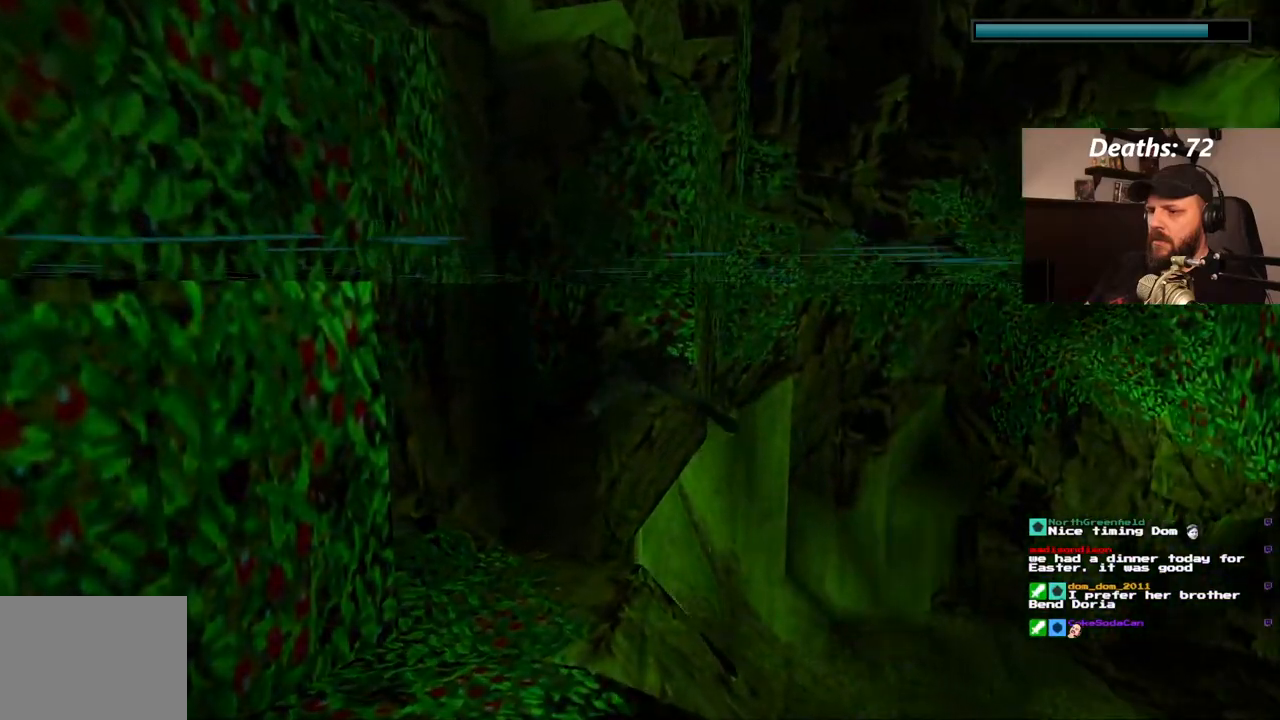
{"buttons": ["SQUARE"], "left_stick": "center", "right_stick": "center", "events": [[300, "SQUARE", "down"]]}
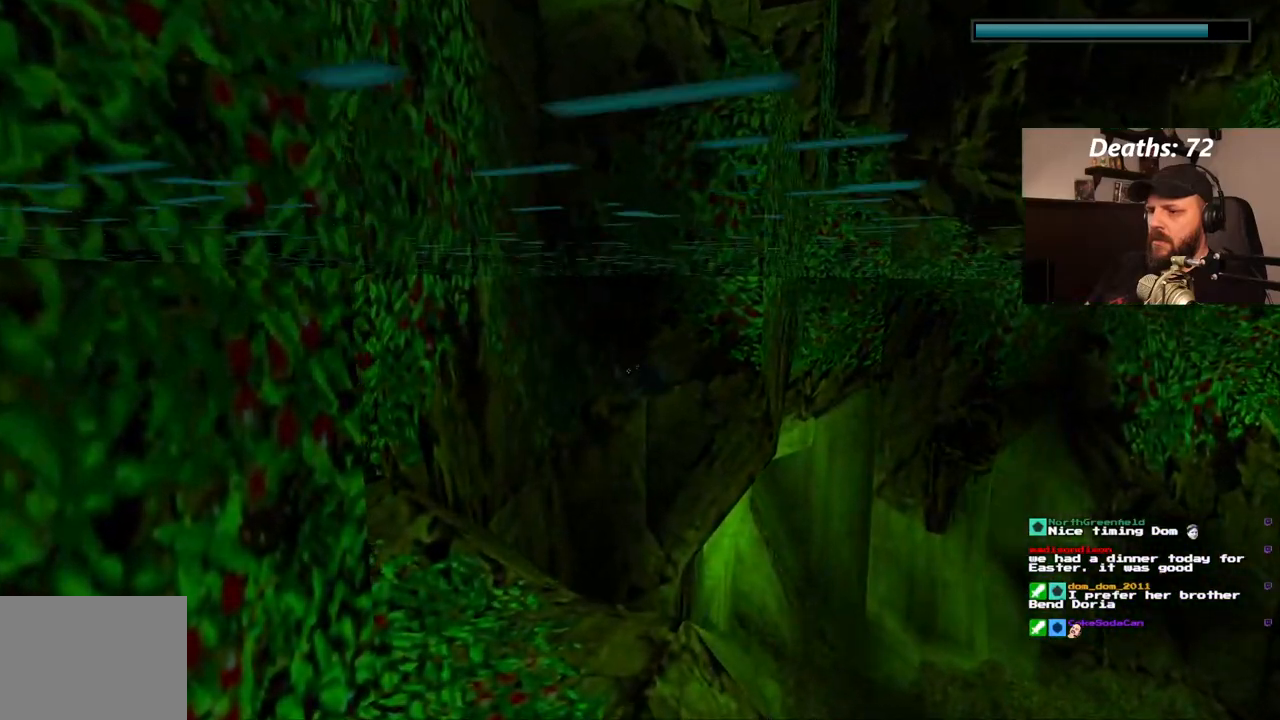
{"buttons": ["DPAD_LEFT"], "left_stick": "center", "right_stick": "center", "events": [[233, "DPAD_LEFT", "down"], [233, "SQUARE", "up"]]}
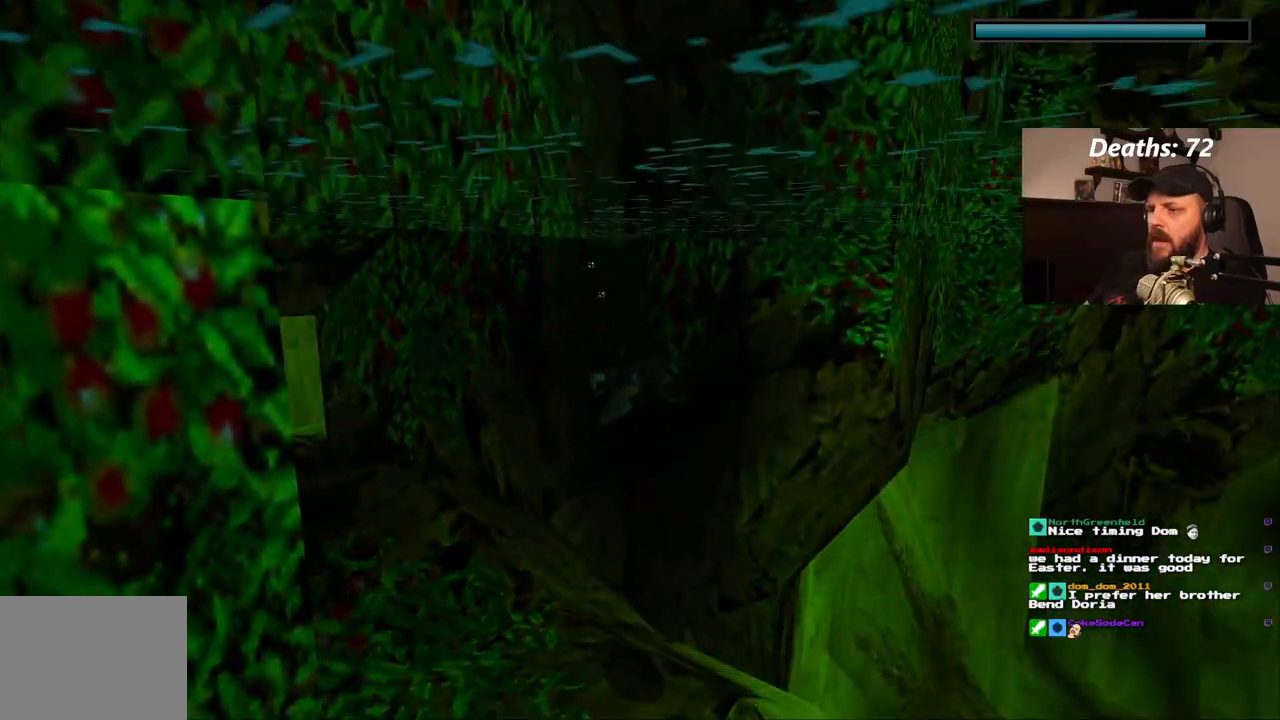
{"buttons": [], "left_stick": "center", "right_stick": "center", "events": [[317, "DPAD_LEFT", "up"]]}
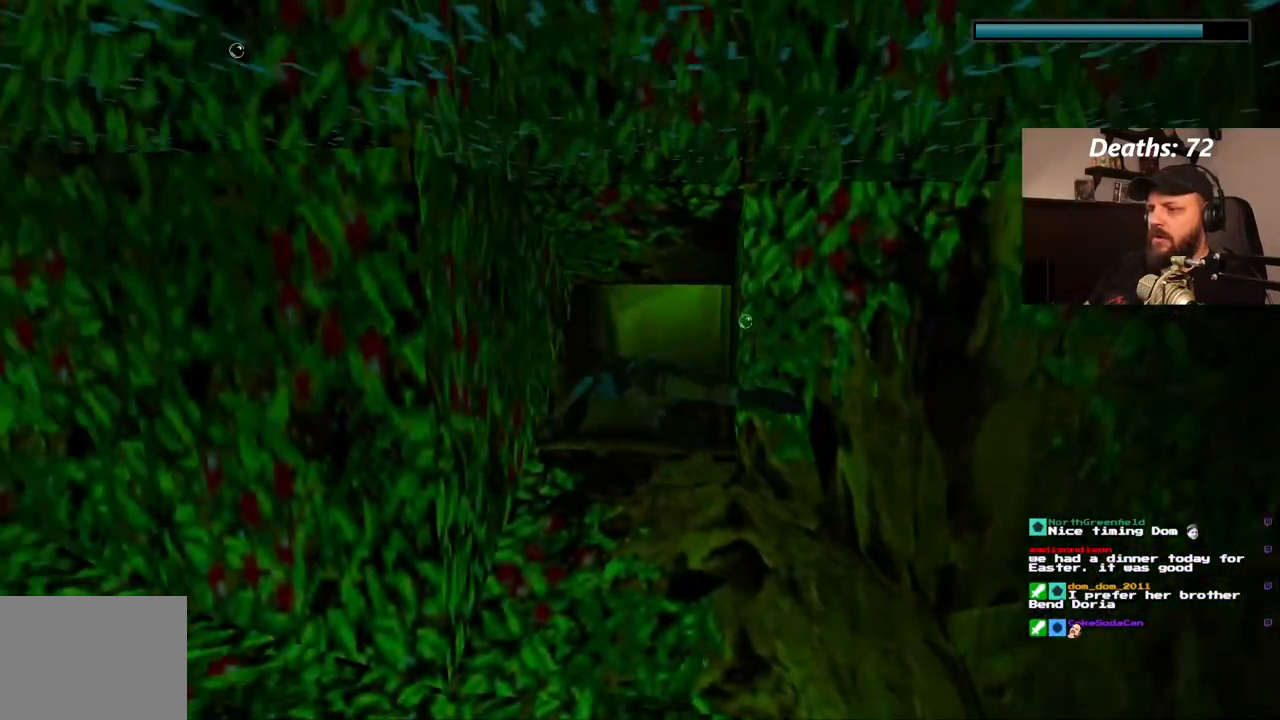
{"buttons": ["DPAD_RIGHT"], "left_stick": "center", "right_stick": "center", "events": [[300, "DPAD_RIGHT", "down"]]}
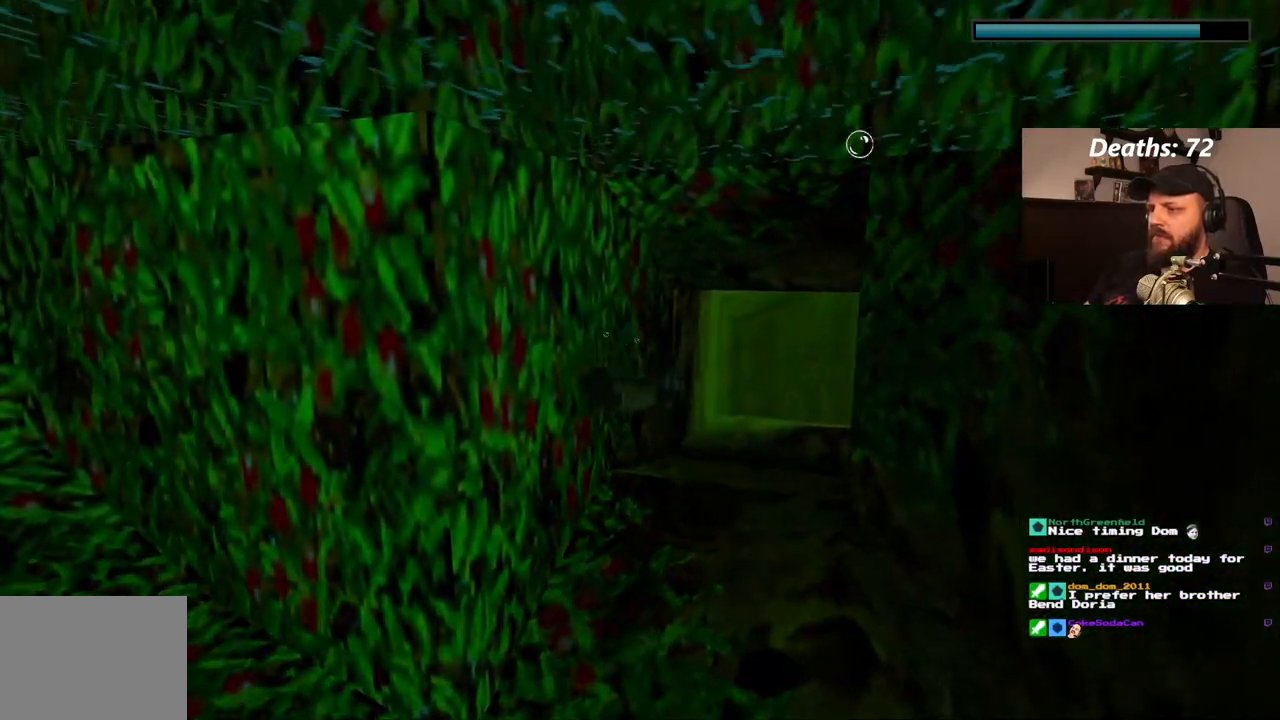
{"buttons": ["SQUARE", "DPAD_RIGHT"], "left_stick": "center", "right_stick": "center", "events": [[367, "SQUARE", "down"]]}
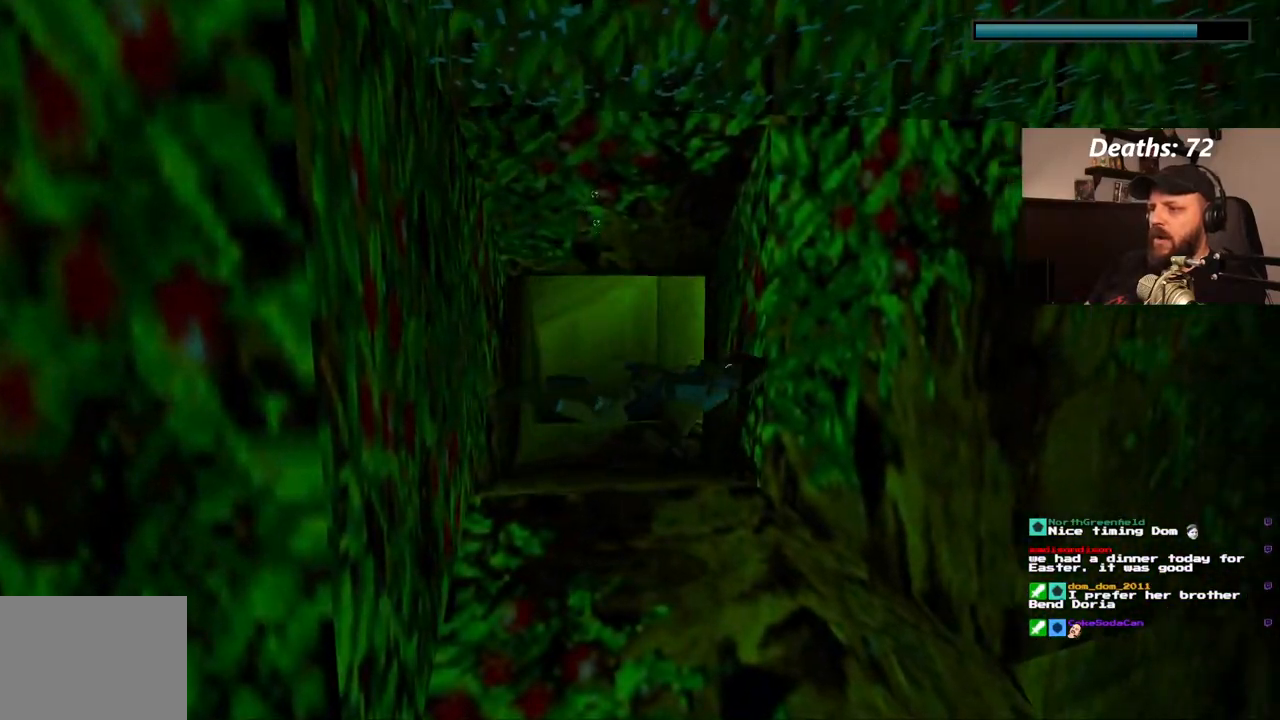
{"buttons": ["DPAD_LEFT"], "left_stick": "center", "right_stick": "center", "events": [[83, "DPAD_RIGHT", "up"], [200, "DPAD_LEFT", "down"], [233, "SQUARE", "up"]]}
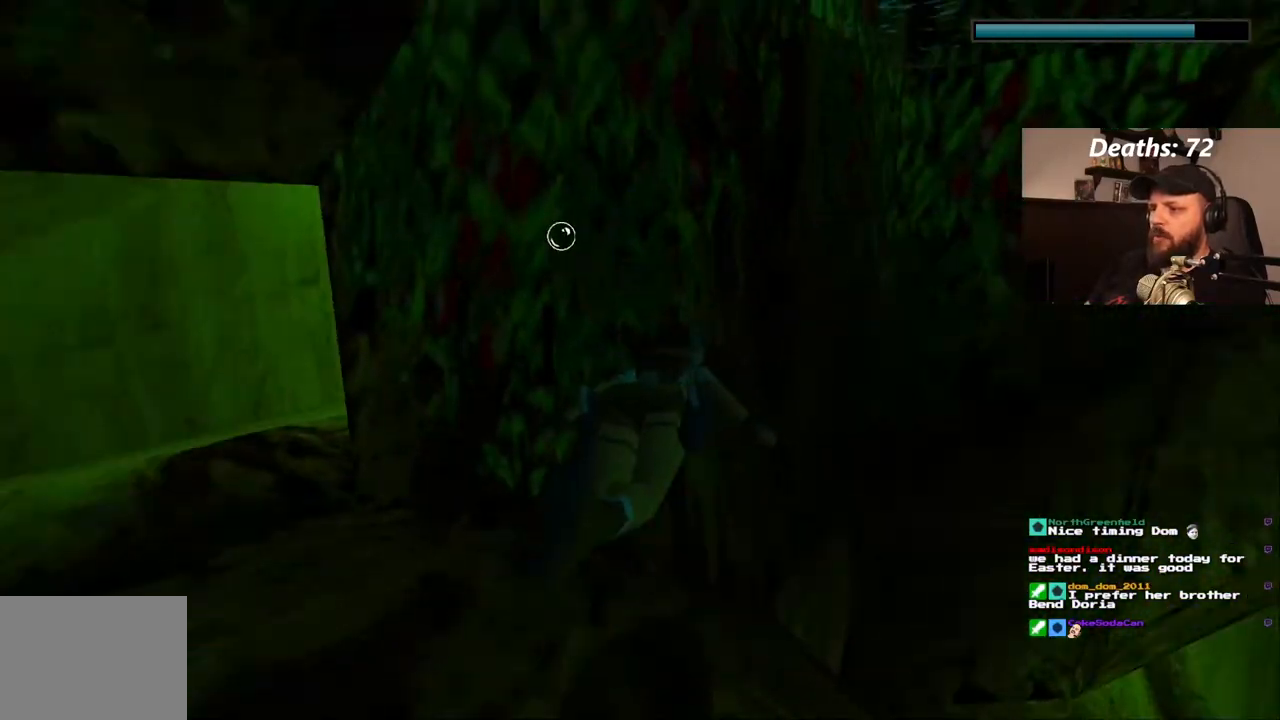
{"buttons": ["DPAD_RIGHT"], "left_stick": "center", "right_stick": "center", "events": [[400, "DPAD_LEFT", "up"], [483, "DPAD_RIGHT", "down"]]}
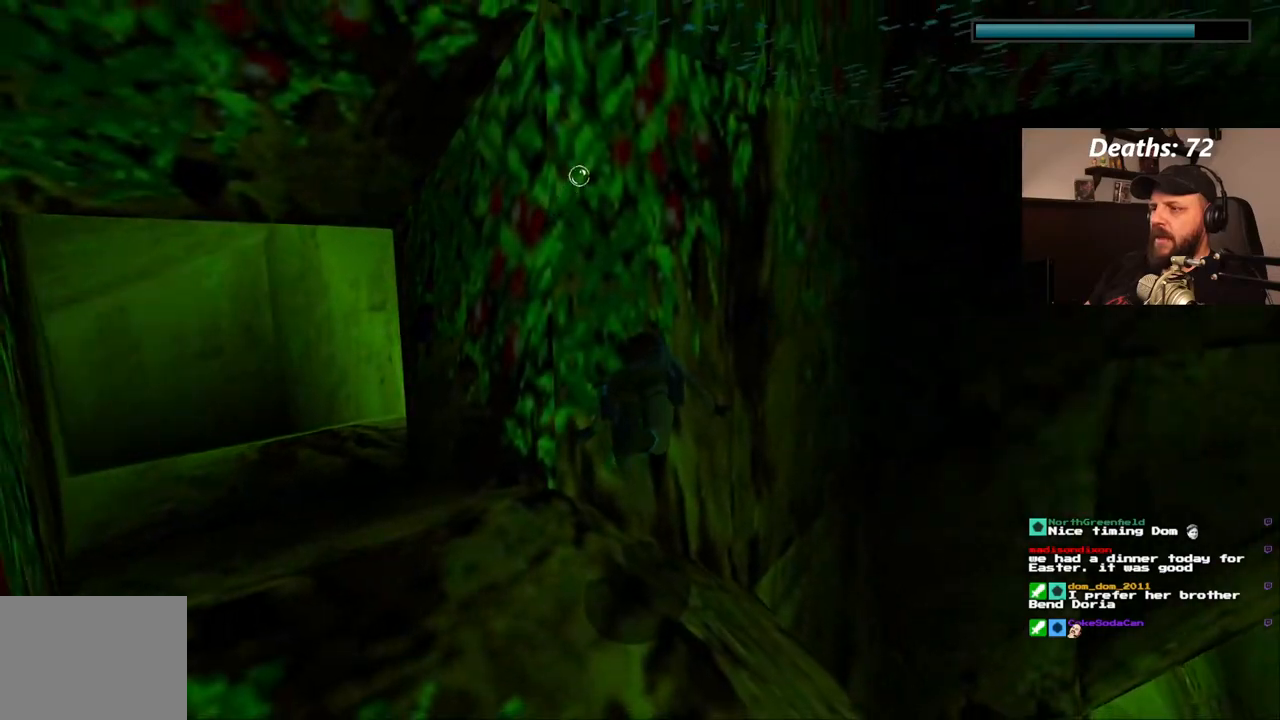
{"buttons": ["SQUARE", "DPAD_RIGHT"], "left_stick": "center", "right_stick": "center", "events": [[133, "SQUARE", "down"]]}
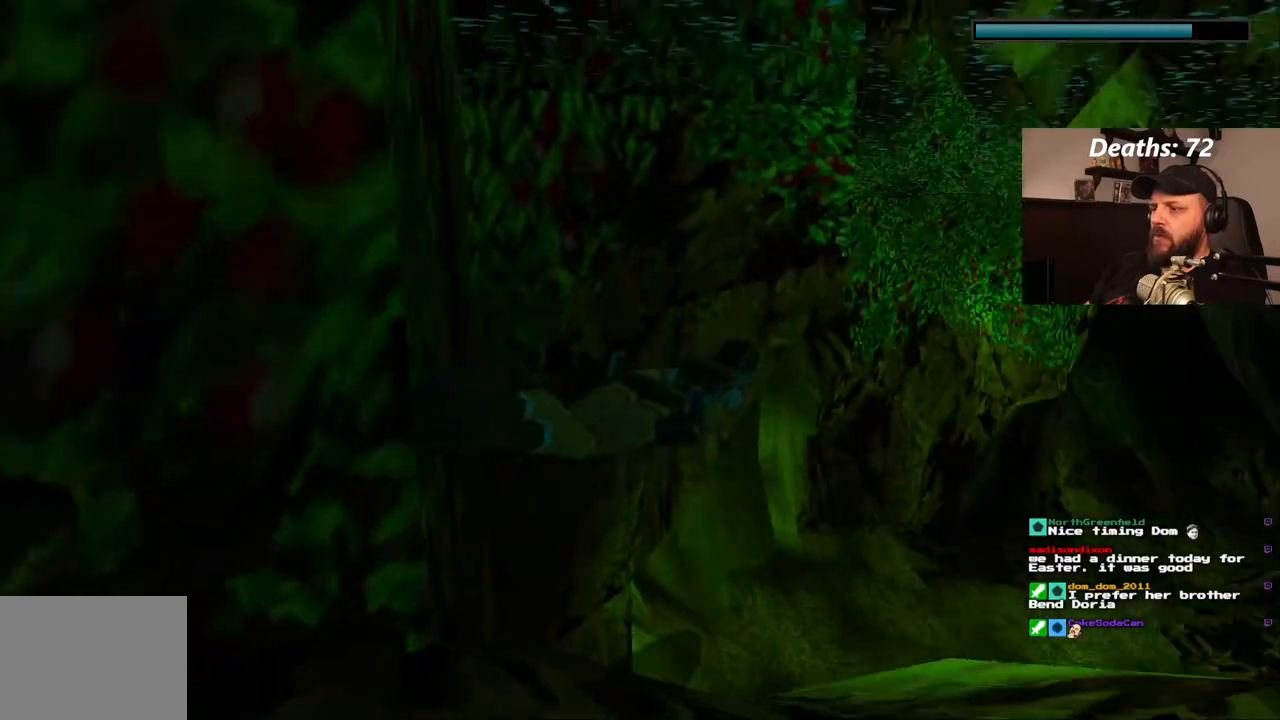
{"buttons": ["SQUARE"], "left_stick": "center", "right_stick": "center", "events": [[33, "DPAD_RIGHT", "up"]]}